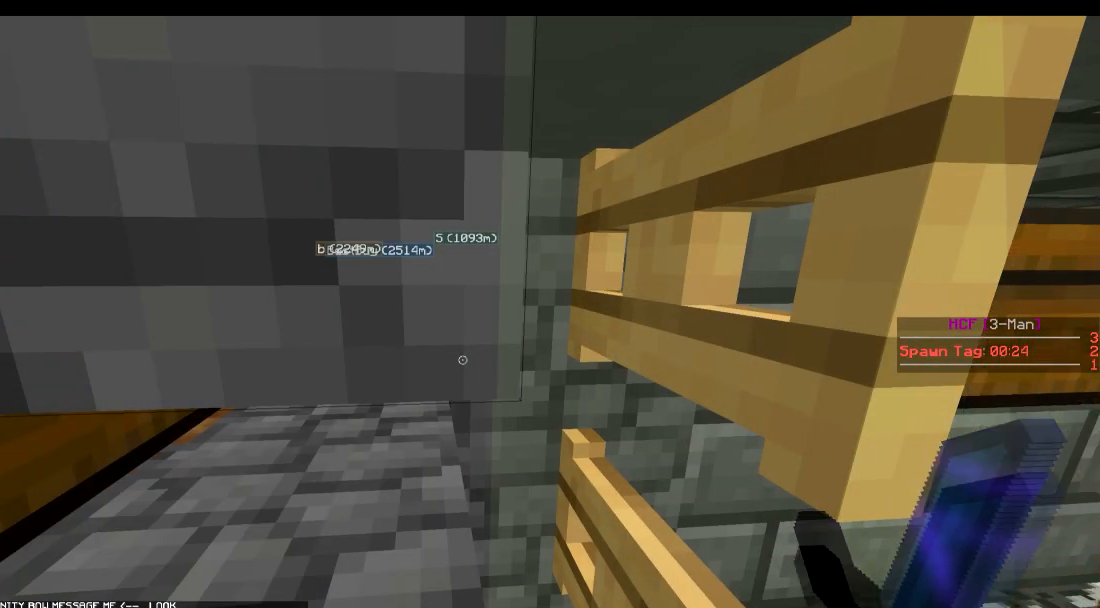
Gameplay with keyboard; each line is a JSON object with the keys held at the frame after it. "events" lists presses ("down") and releases ("up") of "a", "d", "s" and "w" between this image and that frame as [ms after this image, input, new state], when the widget could be followed in between. No other keys are recorded. Mouse input is not recorded.
{"keys": [], "events": [[350, "d", "down"], [501, "d", "up"]]}
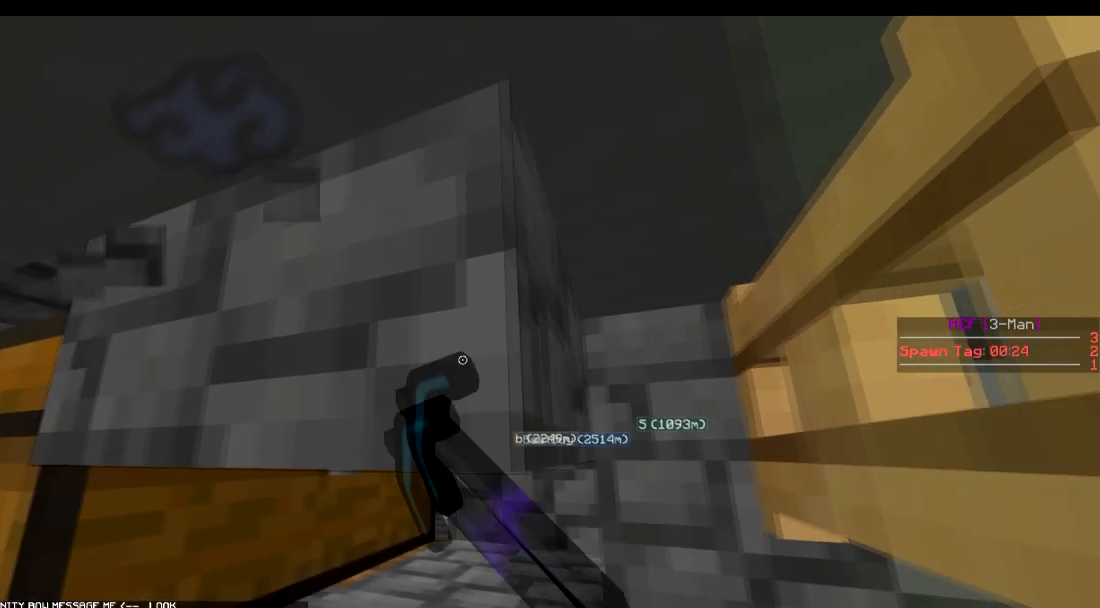
{"keys": [], "events": []}
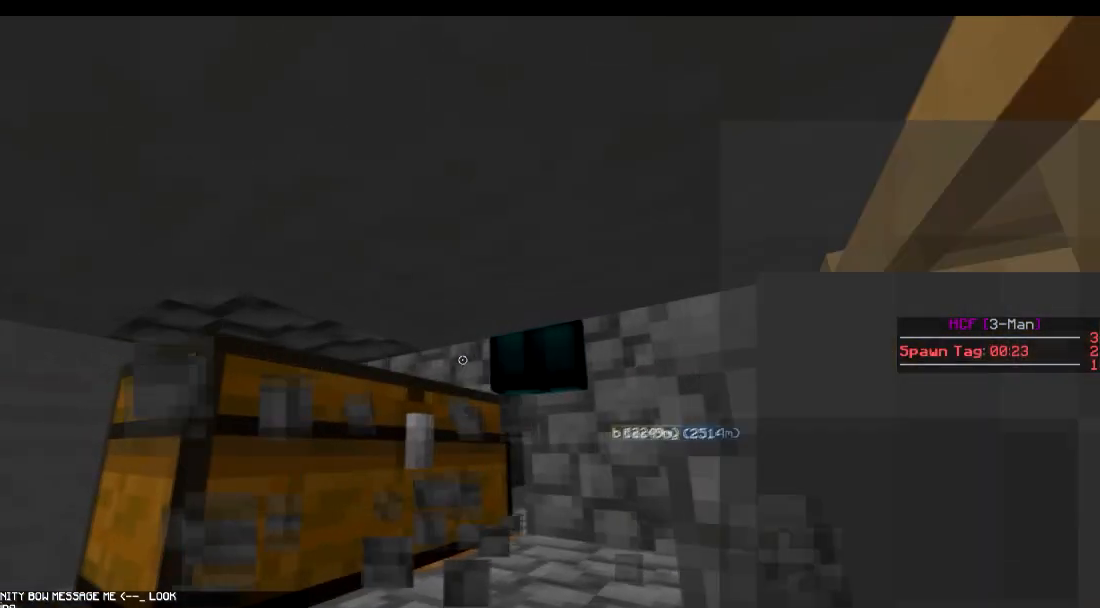
{"keys": [], "events": [[200, "a", "down"], [250, "a", "up"]]}
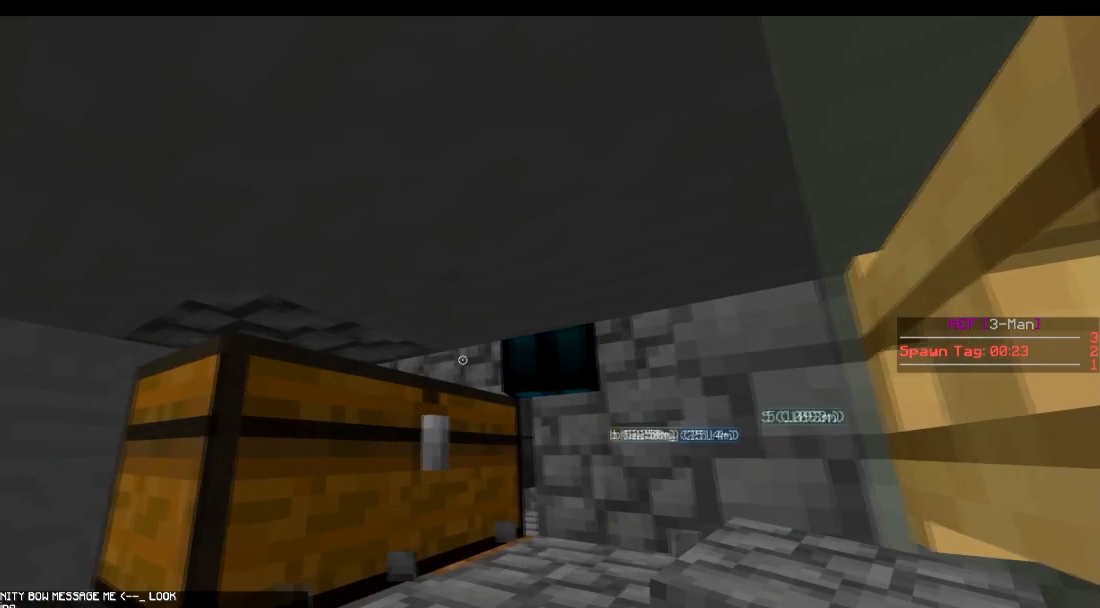
{"keys": [], "events": []}
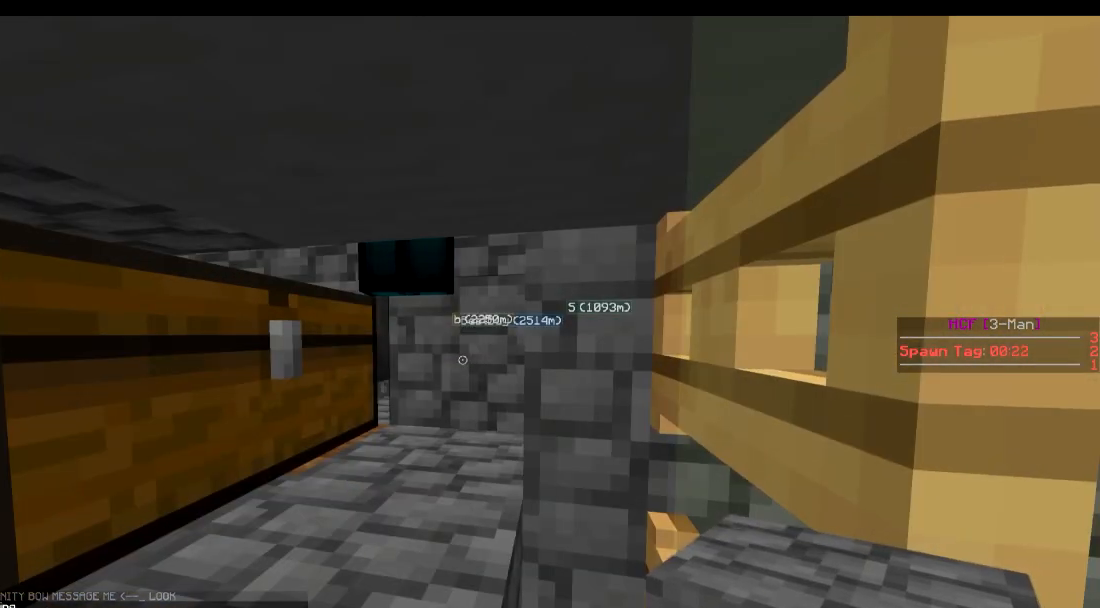
{"keys": [], "events": []}
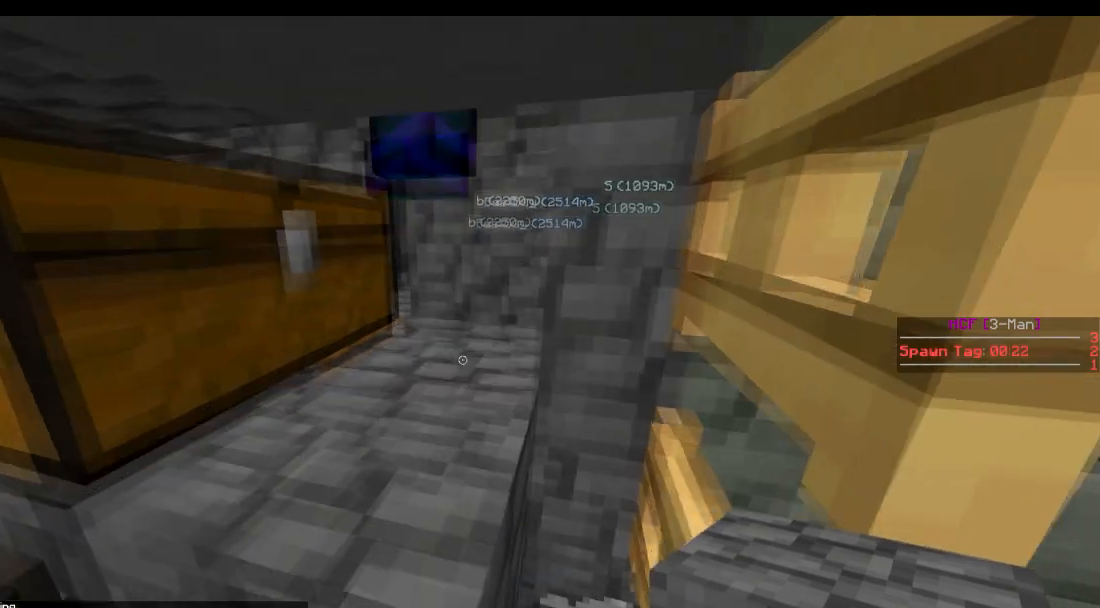
{"keys": [], "events": []}
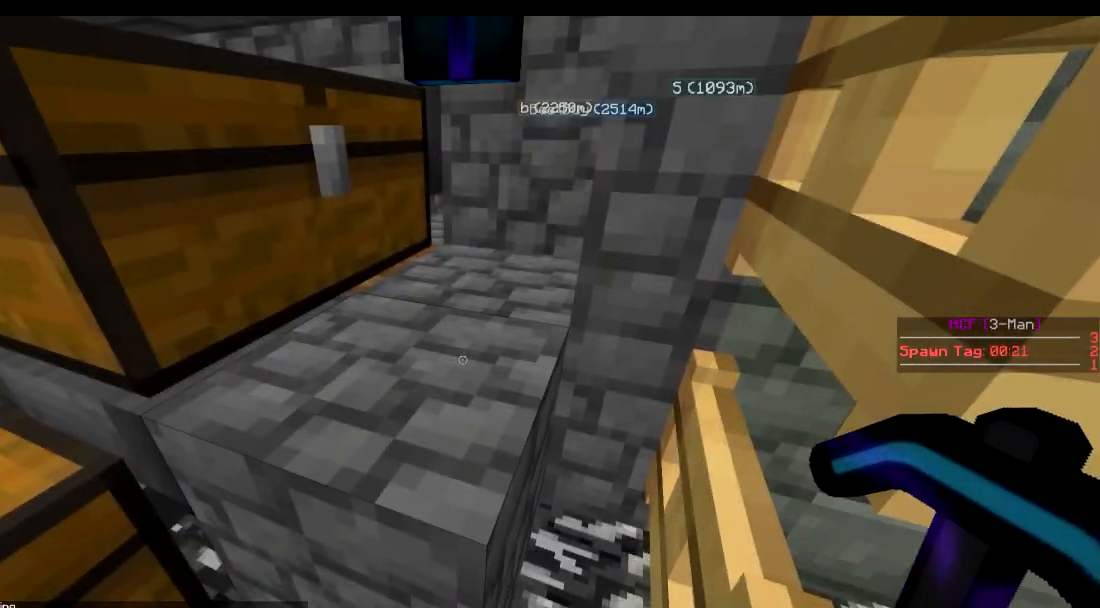
{"keys": [], "events": []}
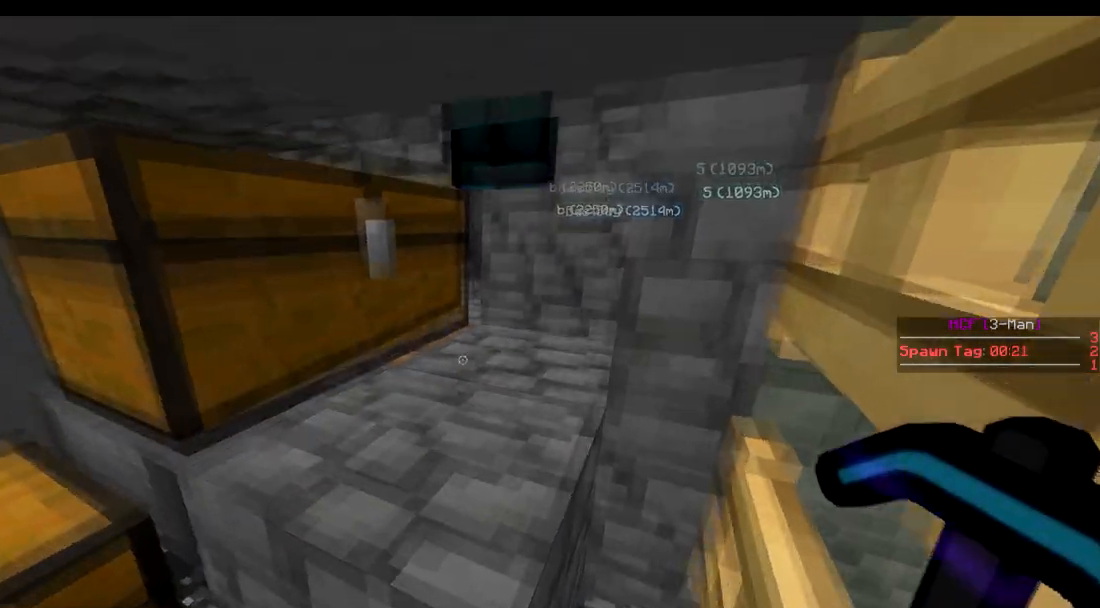
{"keys": [], "events": []}
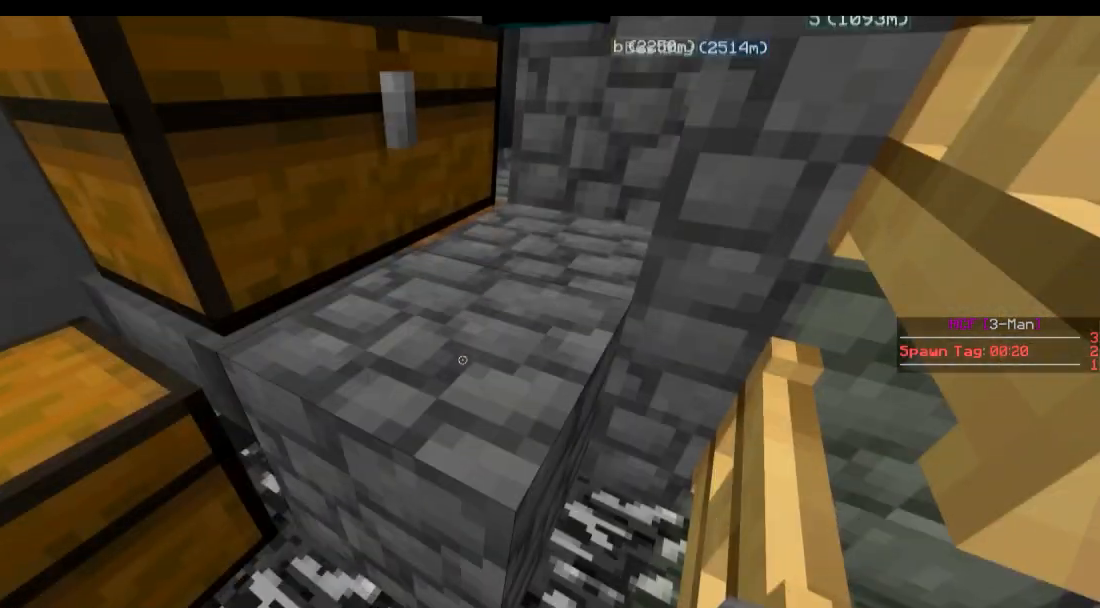
{"keys": [], "events": []}
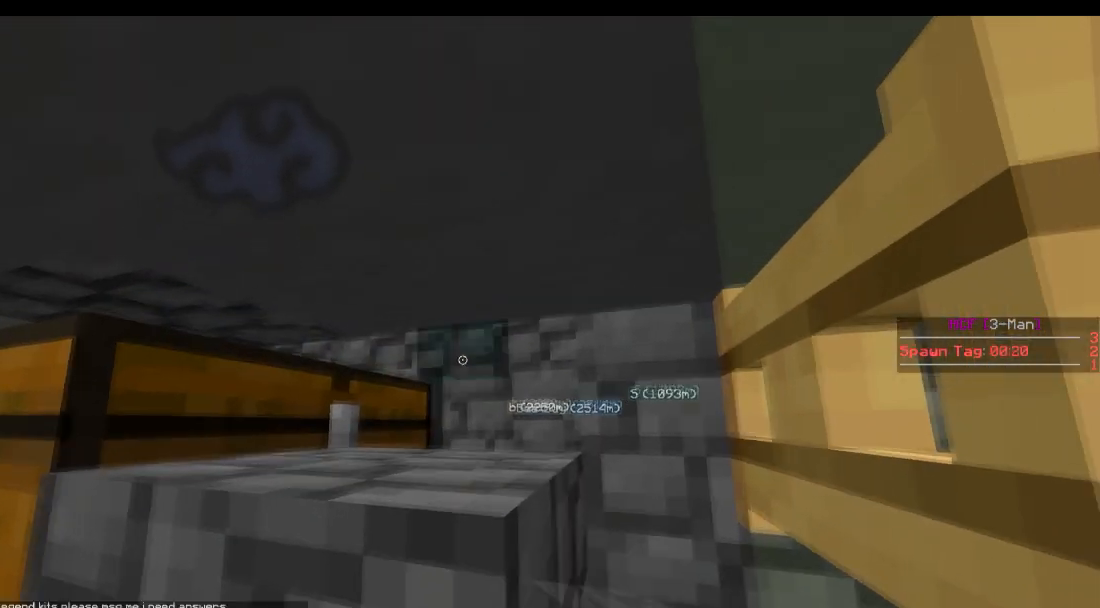
{"keys": [], "events": [[250, "w", "down"], [350, "w", "up"]]}
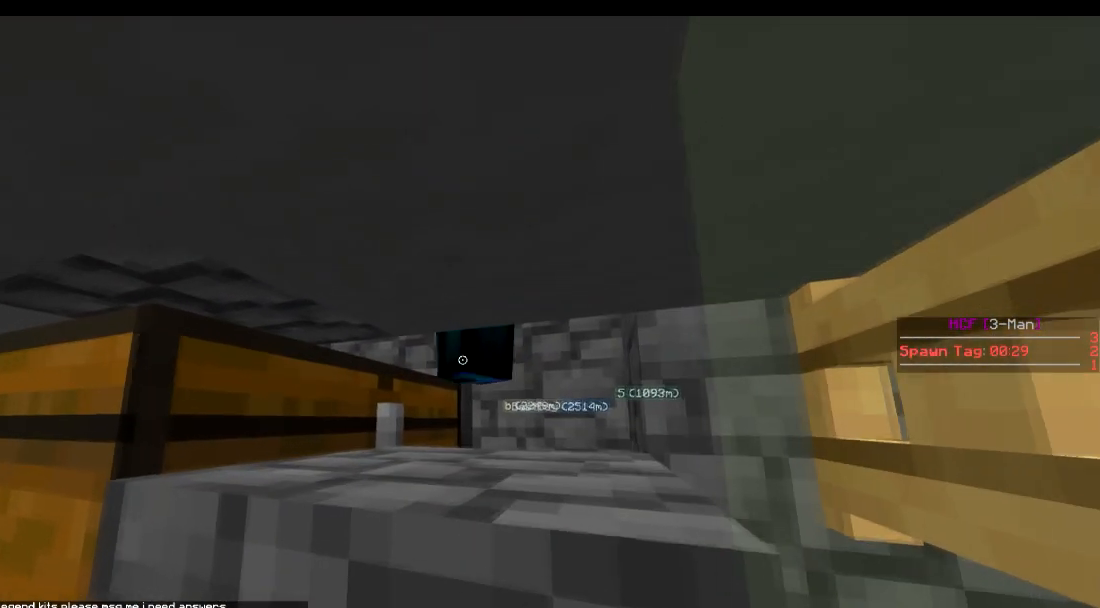
{"keys": [], "events": []}
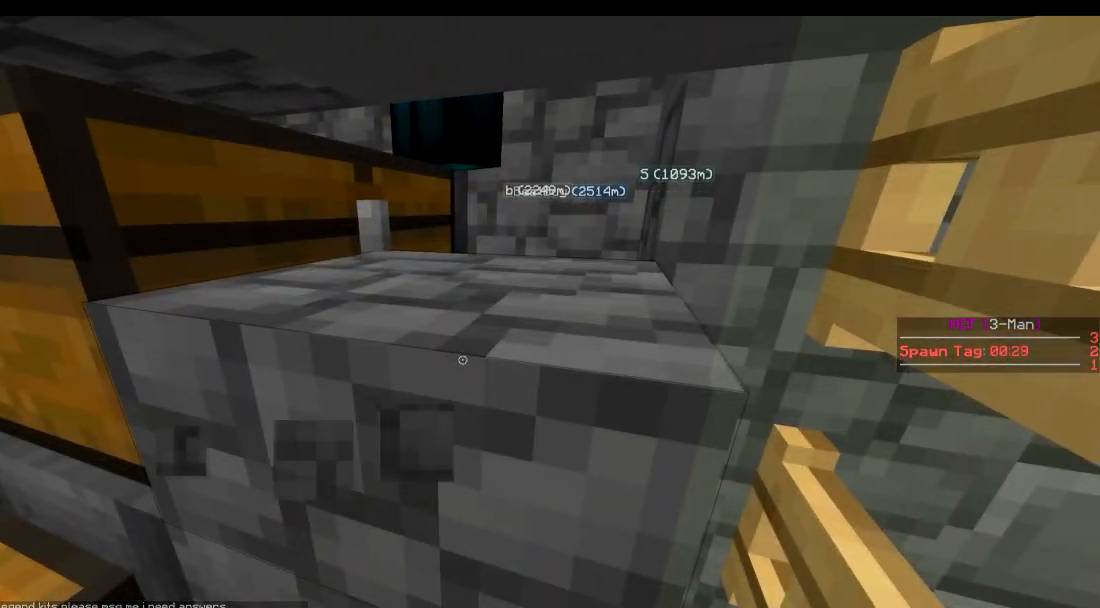
{"keys": [], "events": []}
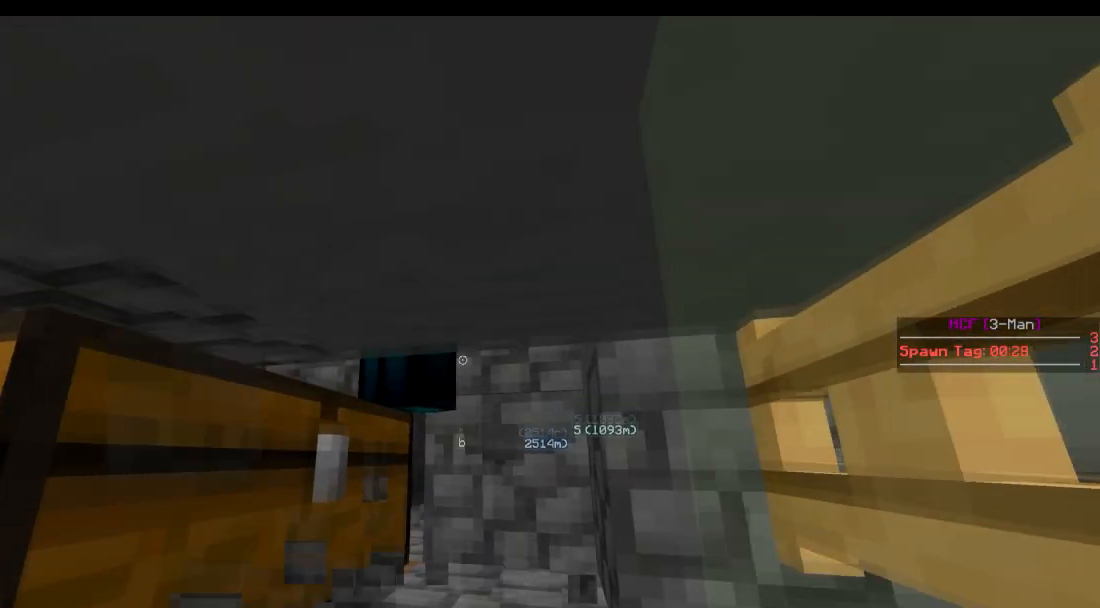
{"keys": [], "events": []}
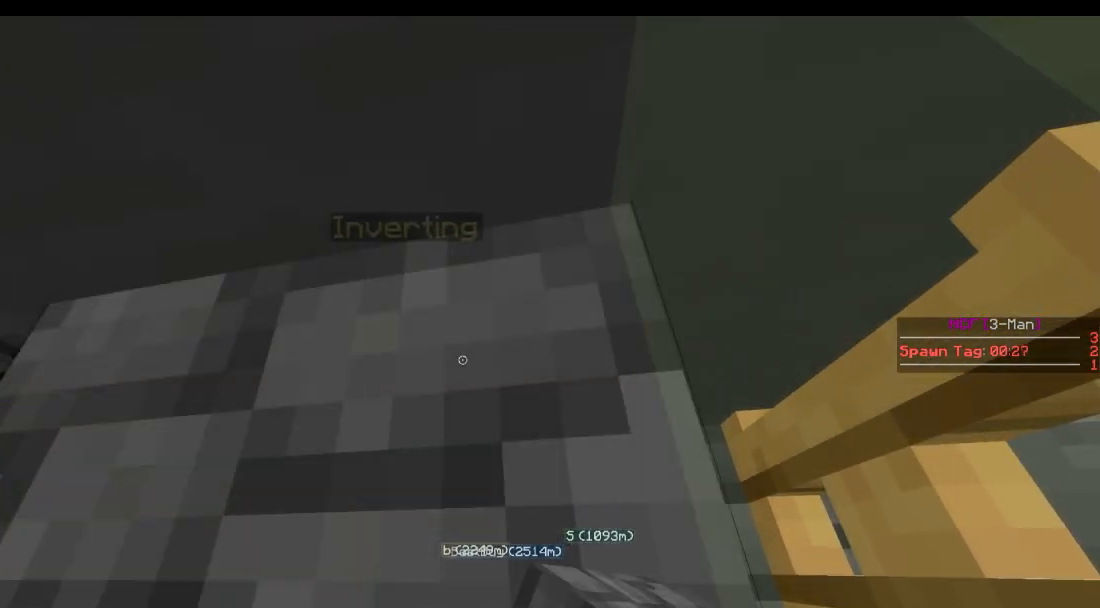
{"keys": [], "events": []}
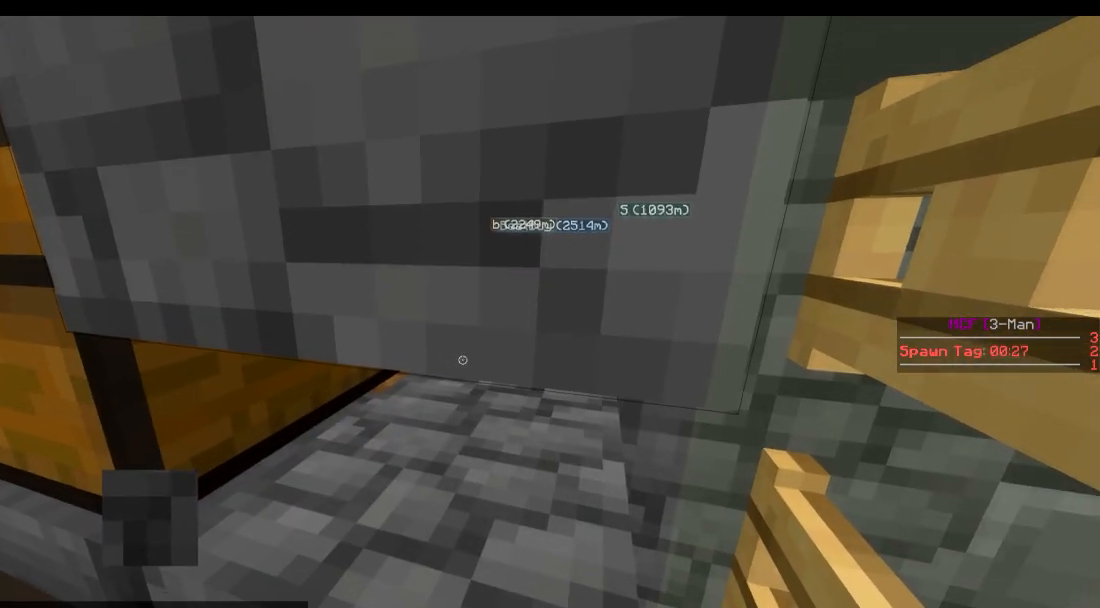
{"keys": ["s"], "events": [[400, "s", "down"]]}
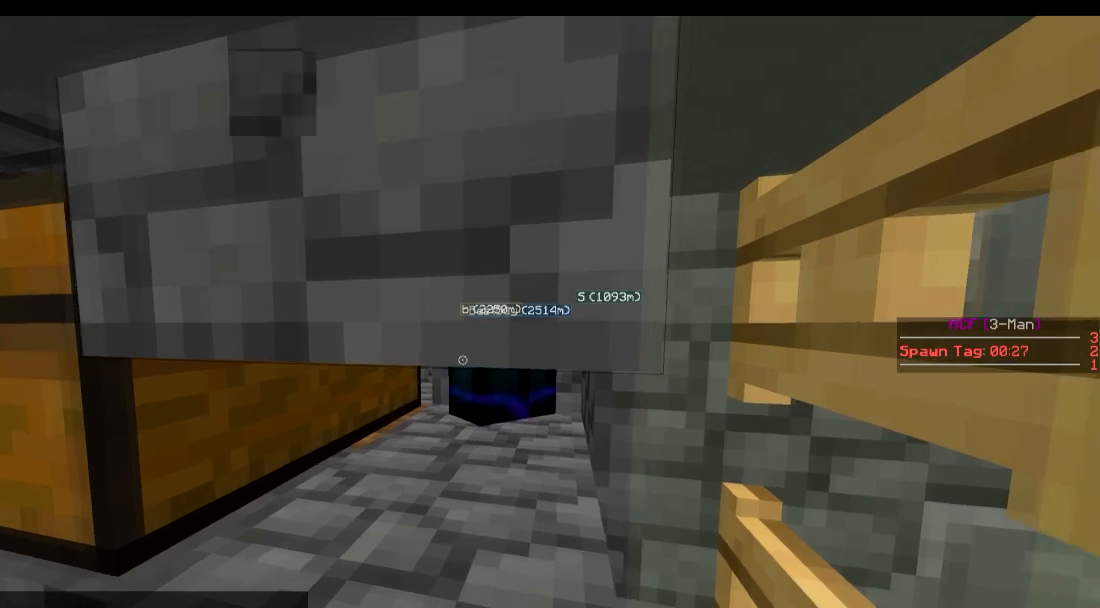
{"keys": ["w"], "events": [[50, "s", "up"], [450, "w", "down"]]}
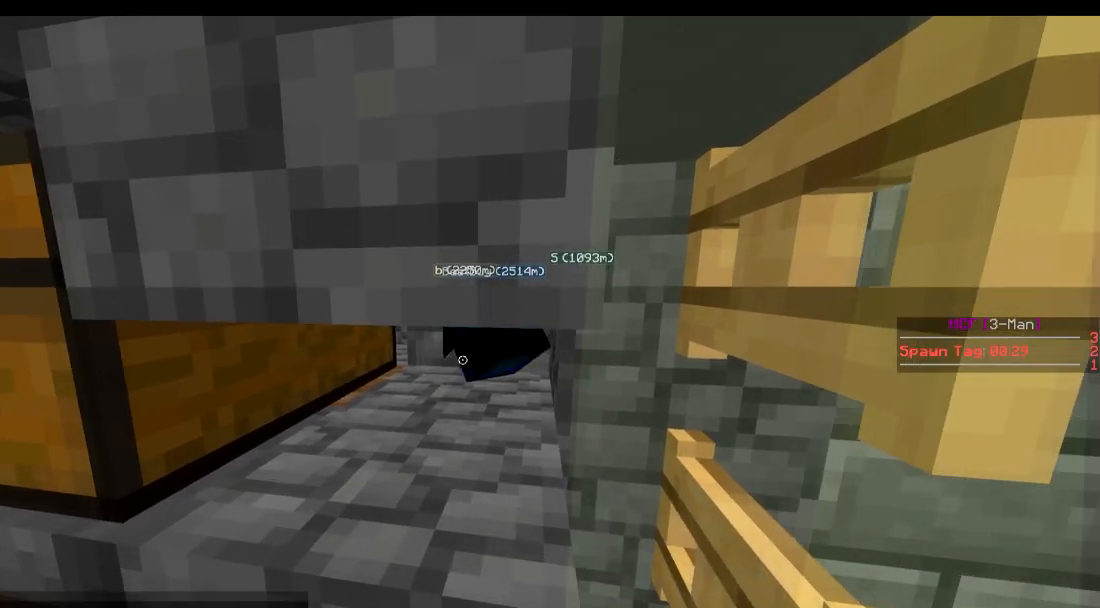
{"keys": [], "events": [[100, "w", "up"], [350, "d", "down"], [451, "d", "up"]]}
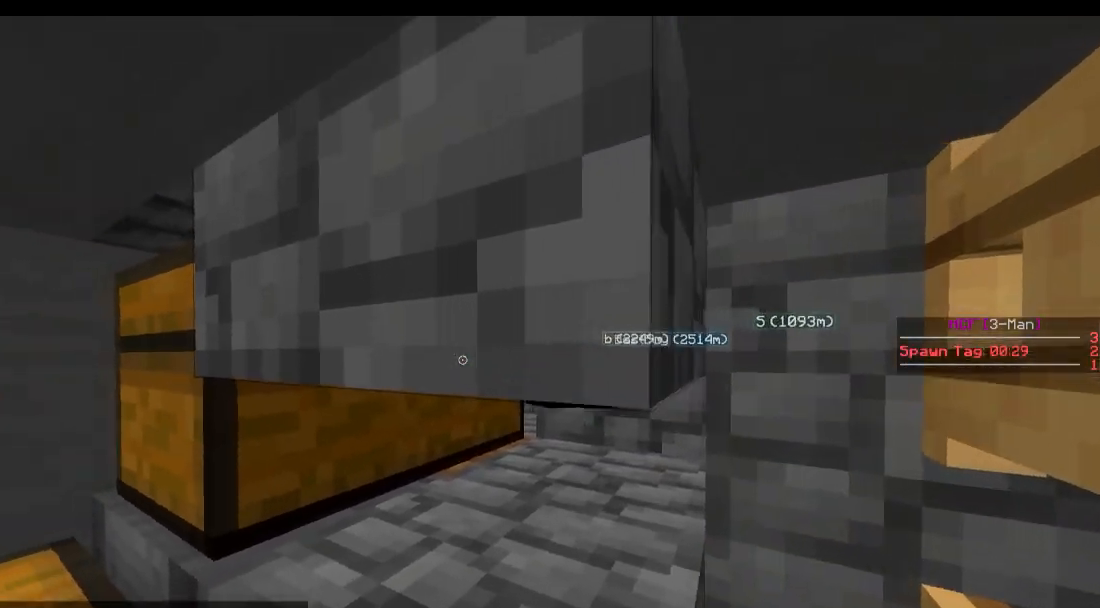
{"keys": [], "events": []}
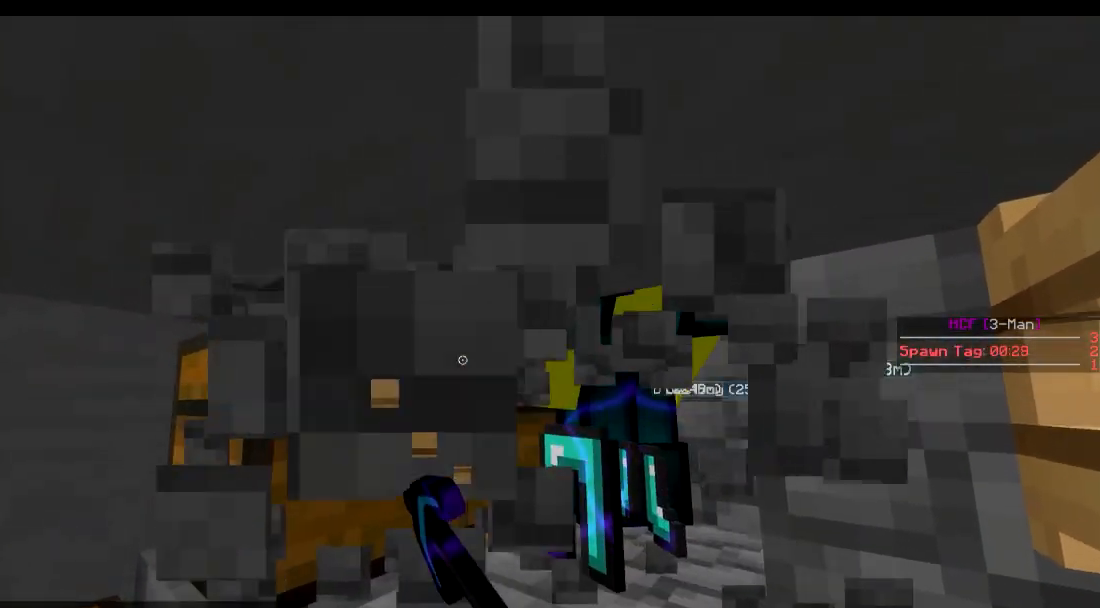
{"keys": [], "events": []}
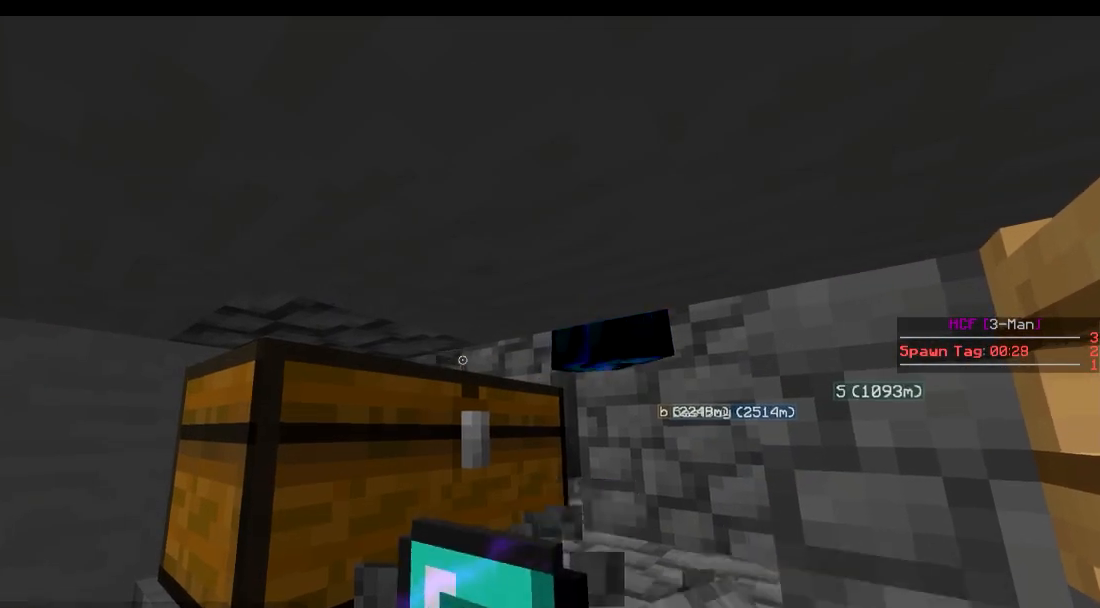
{"keys": [], "events": []}